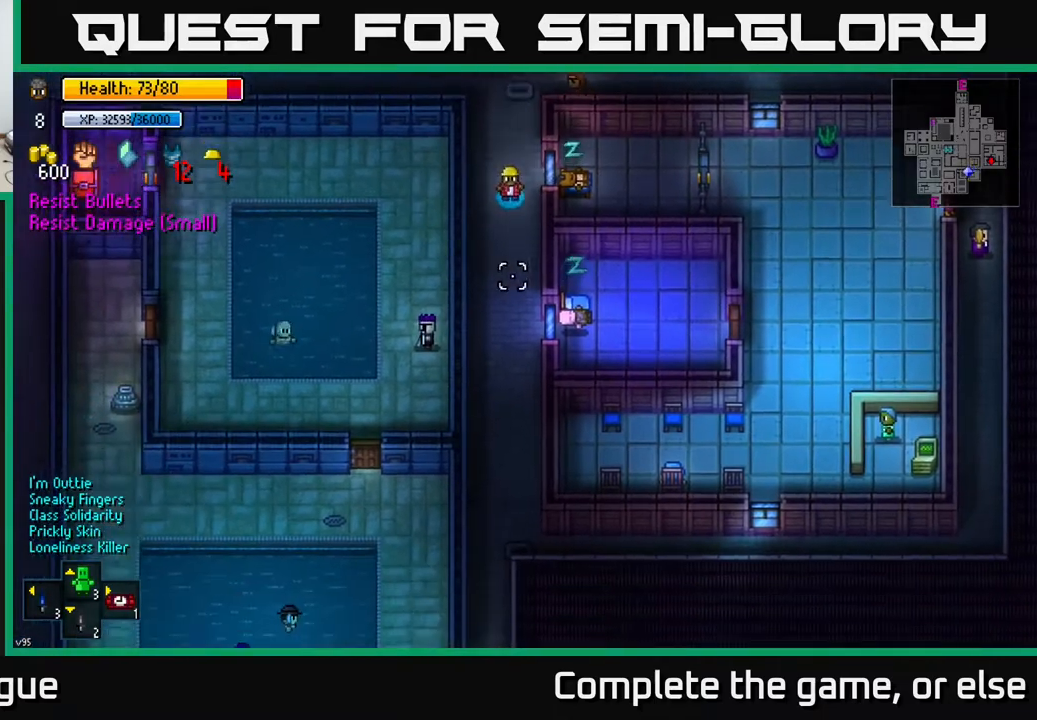
Gameplay with a controller (Xbox layout); each line is a JSON object with the inputs held at the frame after it. "events" lists button and stick changes between this image and that frame as [ms after this image, input, new state], when the widget could be followed in between.
{"buttons": [], "left_stick": "down", "right_stick": "down", "events": []}
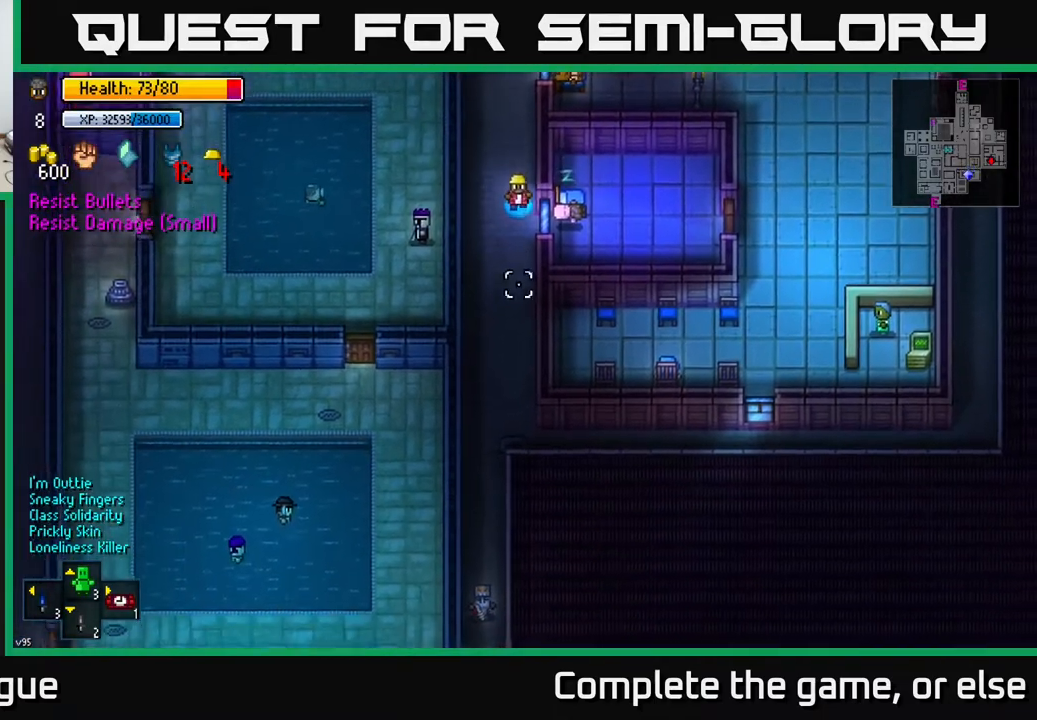
{"buttons": [], "left_stick": "down", "right_stick": "right", "events": [[250, "right_stick", "right"], [300, "right_stick", "up-right"], [467, "right_stick", "right"]]}
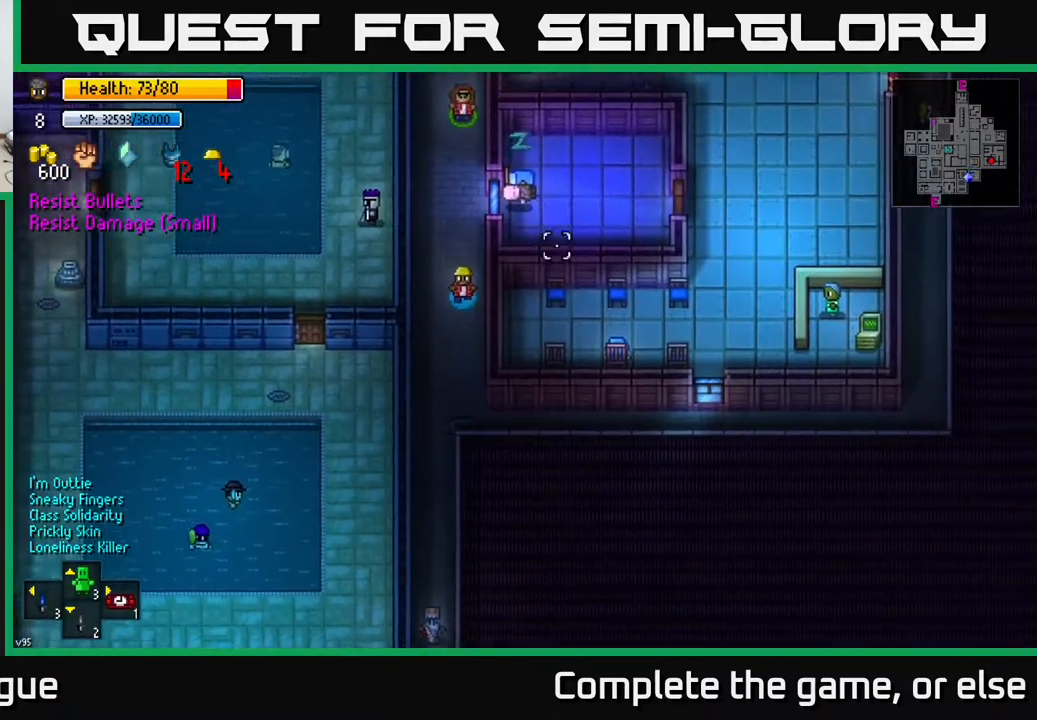
{"buttons": [], "left_stick": "down-right", "right_stick": "right", "events": [[133, "right_stick", "down"], [150, "left_stick", "down-right"], [450, "right_stick", "right"]]}
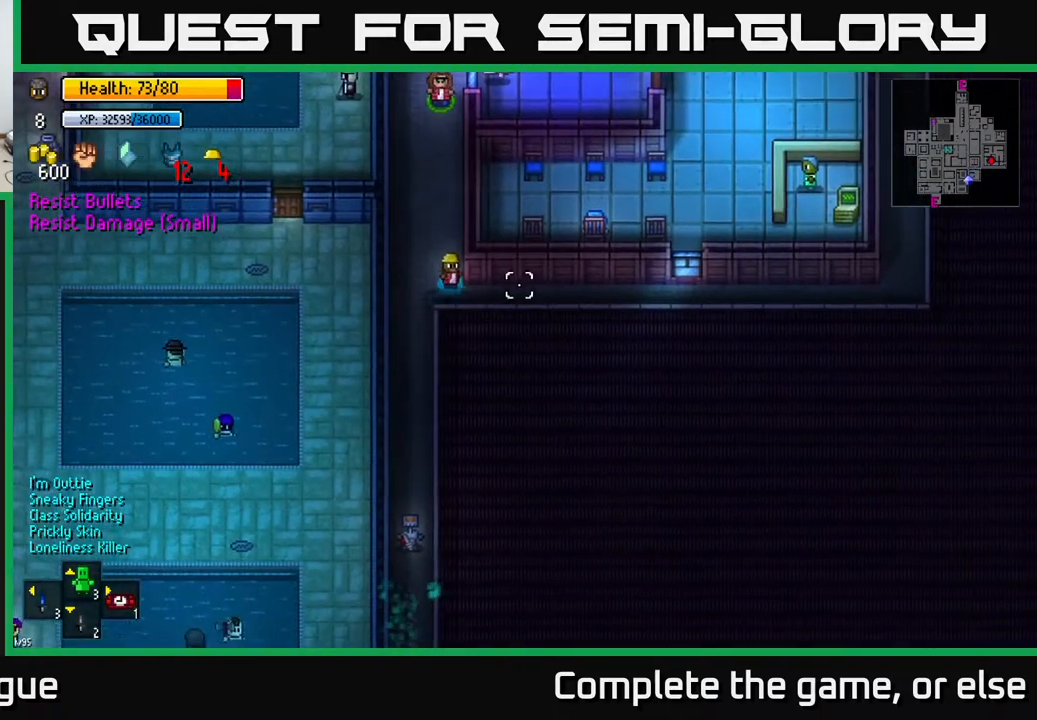
{"buttons": [], "left_stick": "right", "right_stick": "right", "events": [[417, "left_stick", "right"]]}
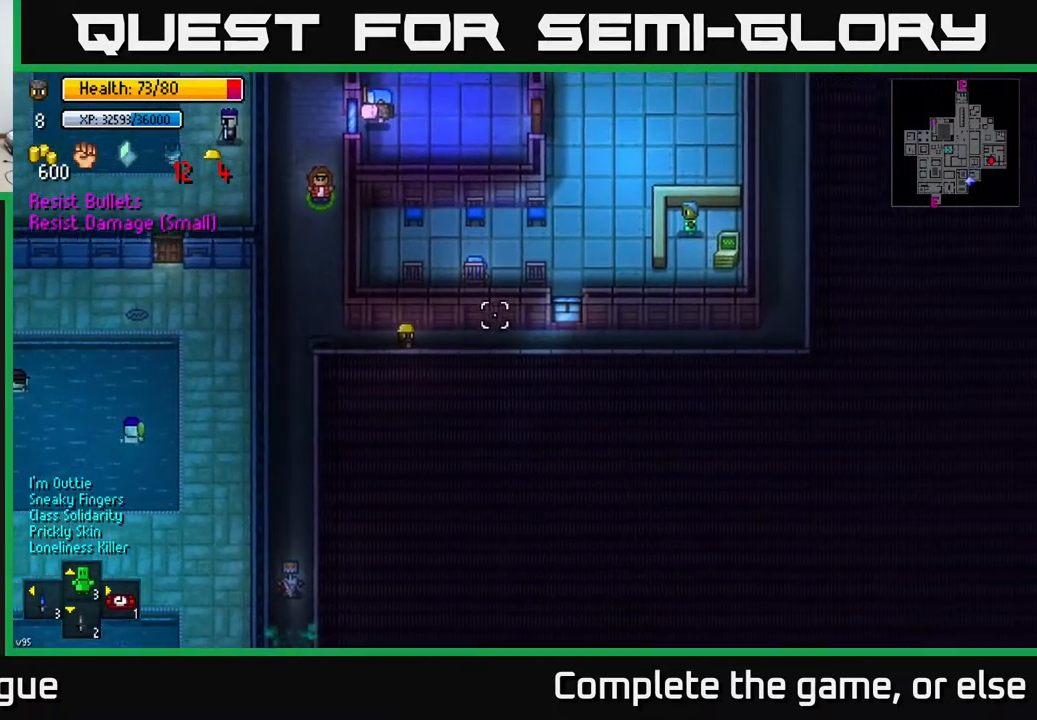
{"buttons": [], "left_stick": "right", "right_stick": "up-right", "events": [[167, "L2", "down"], [250, "L2", "up"], [400, "right_stick", "up-right"]]}
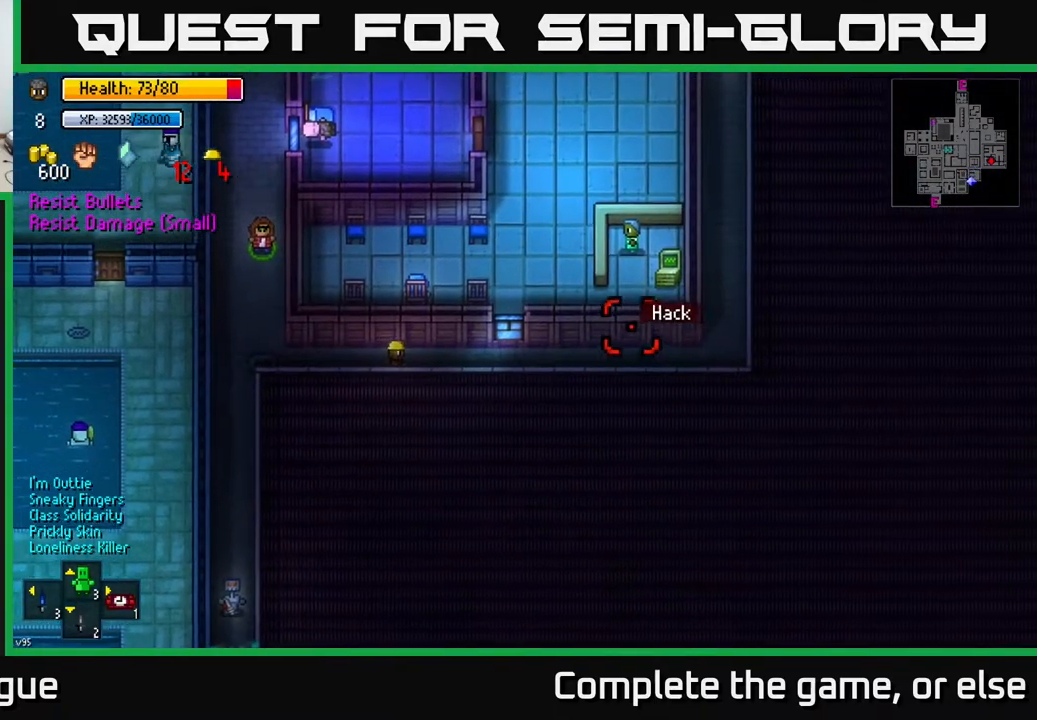
{"buttons": [], "left_stick": "right", "right_stick": "center", "events": [[117, "right_stick", "center"], [233, "left_stick", "center"], [317, "right_stick", "up"], [433, "left_stick", "right"], [433, "right_stick", "center"]]}
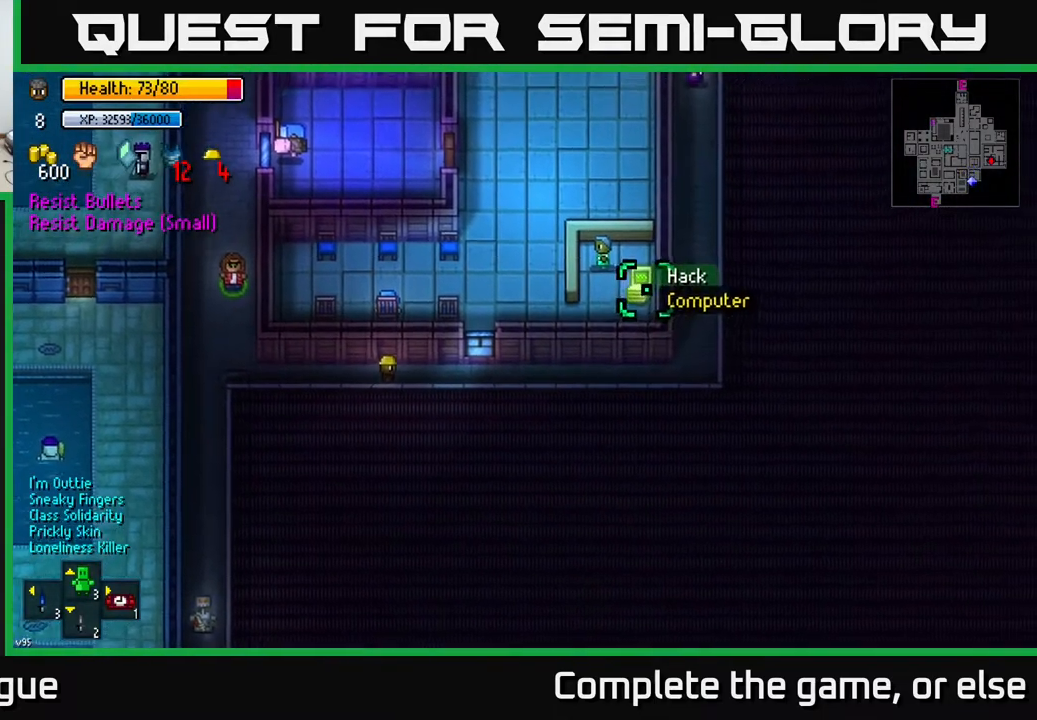
{"buttons": [], "left_stick": "up-left", "right_stick": "center", "events": [[17, "A", "down"], [67, "A", "up"], [133, "left_stick", "left"], [367, "left_stick", "center"], [450, "left_stick", "up-left"]]}
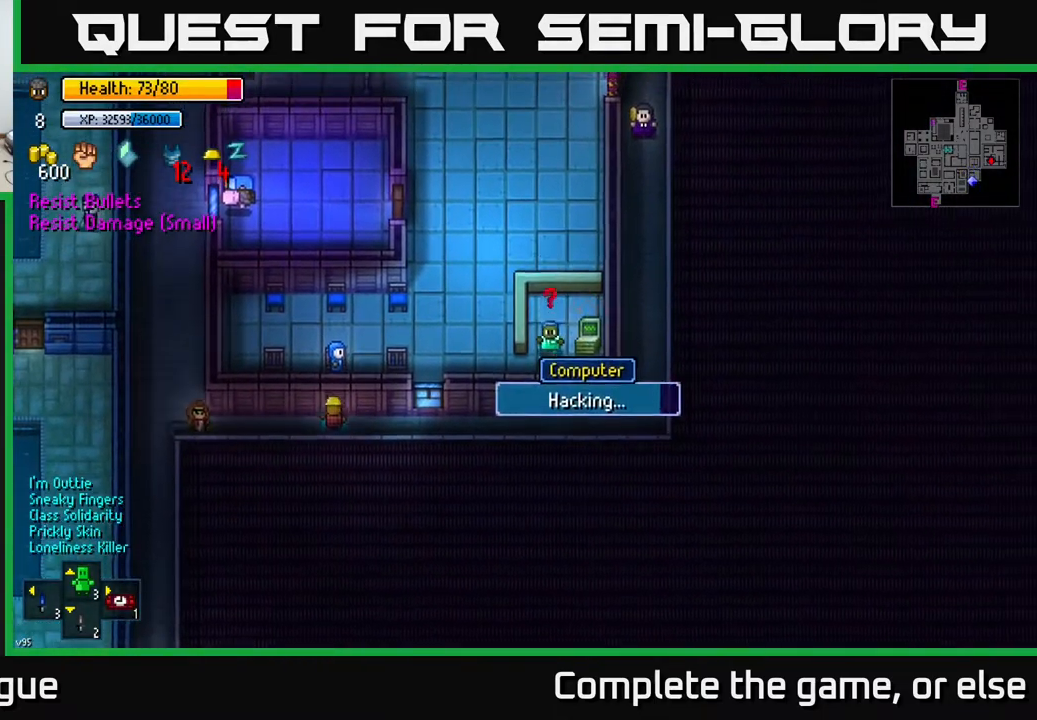
{"buttons": [], "left_stick": "center", "right_stick": "down-left", "events": [[117, "left_stick", "center"], [200, "right_stick", "left"], [250, "right_stick", "down-left"]]}
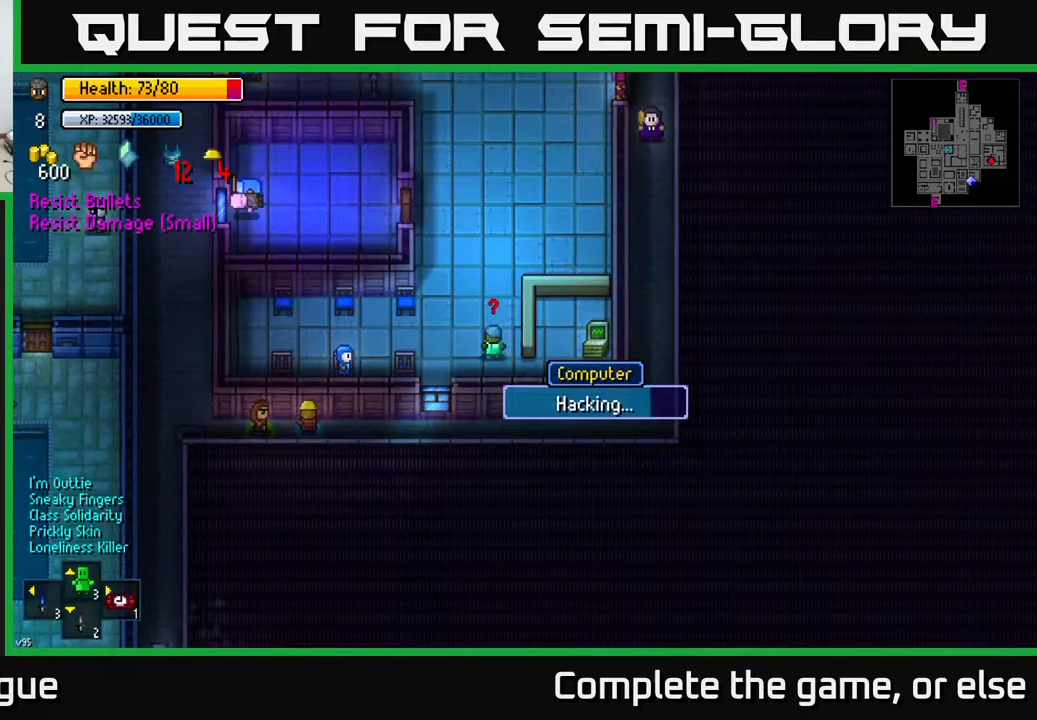
{"buttons": [], "left_stick": "right", "right_stick": "center", "events": [[333, "right_stick", "center"], [383, "left_stick", "right"]]}
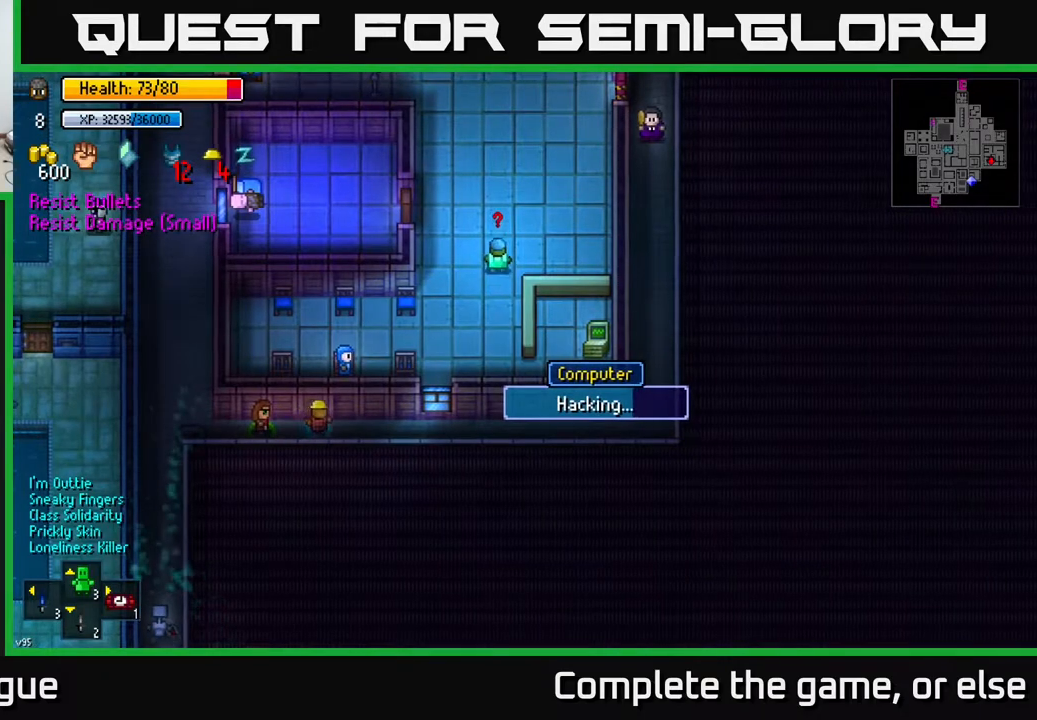
{"buttons": [], "left_stick": "right", "right_stick": "center", "events": [[50, "left_stick", "down-right"], [233, "left_stick", "right"]]}
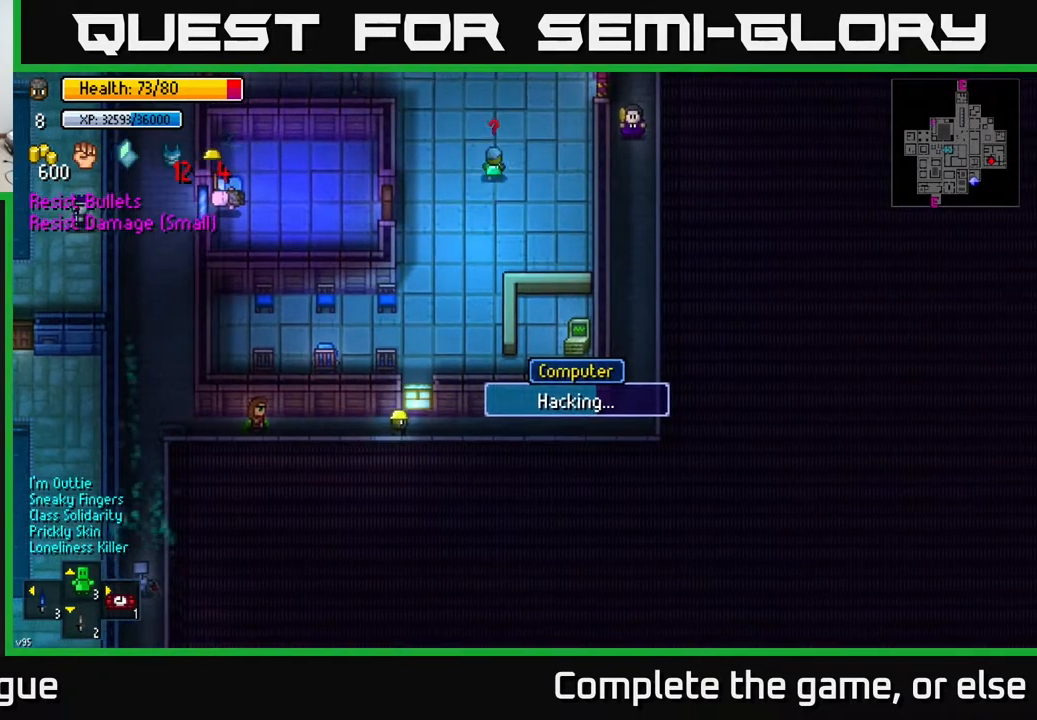
{"buttons": [], "left_stick": "center", "right_stick": "center", "events": [[433, "left_stick", "center"]]}
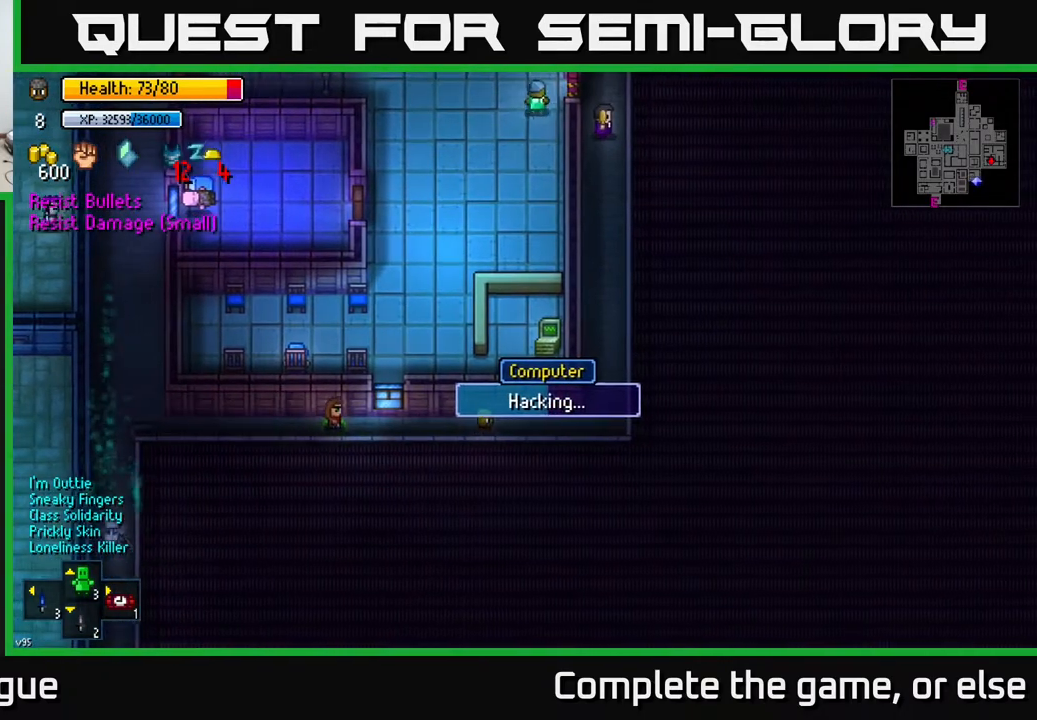
{"buttons": [], "left_stick": "left", "right_stick": "center", "events": [[150, "left_stick", "left"]]}
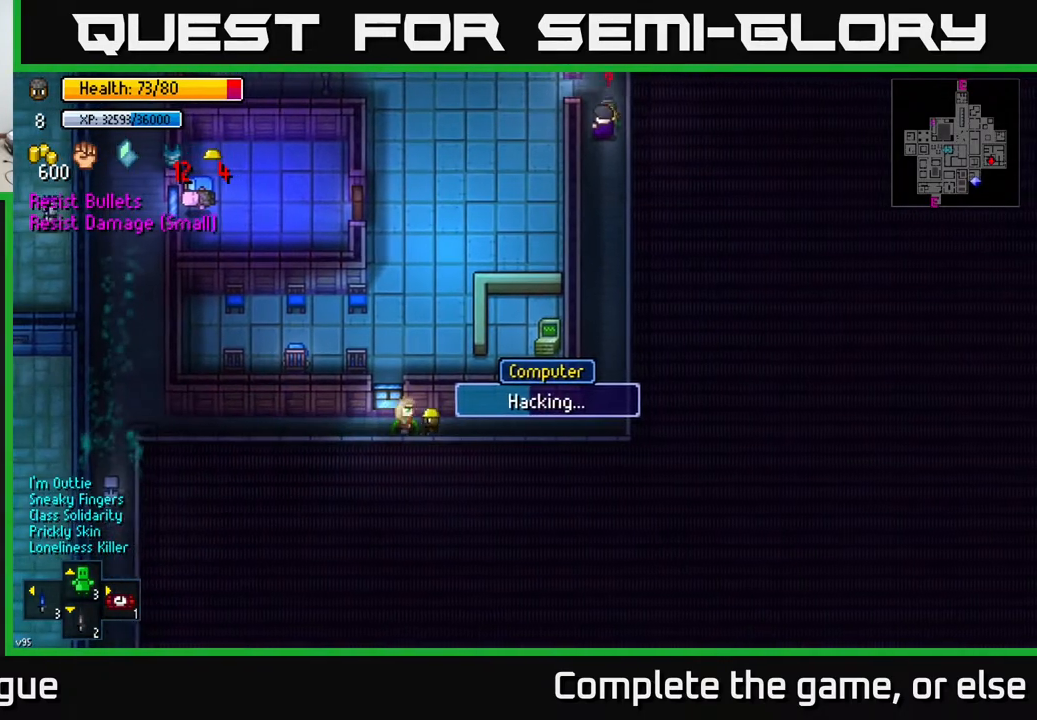
{"buttons": [], "left_stick": "center", "right_stick": "center", "events": [[250, "left_stick", "center"]]}
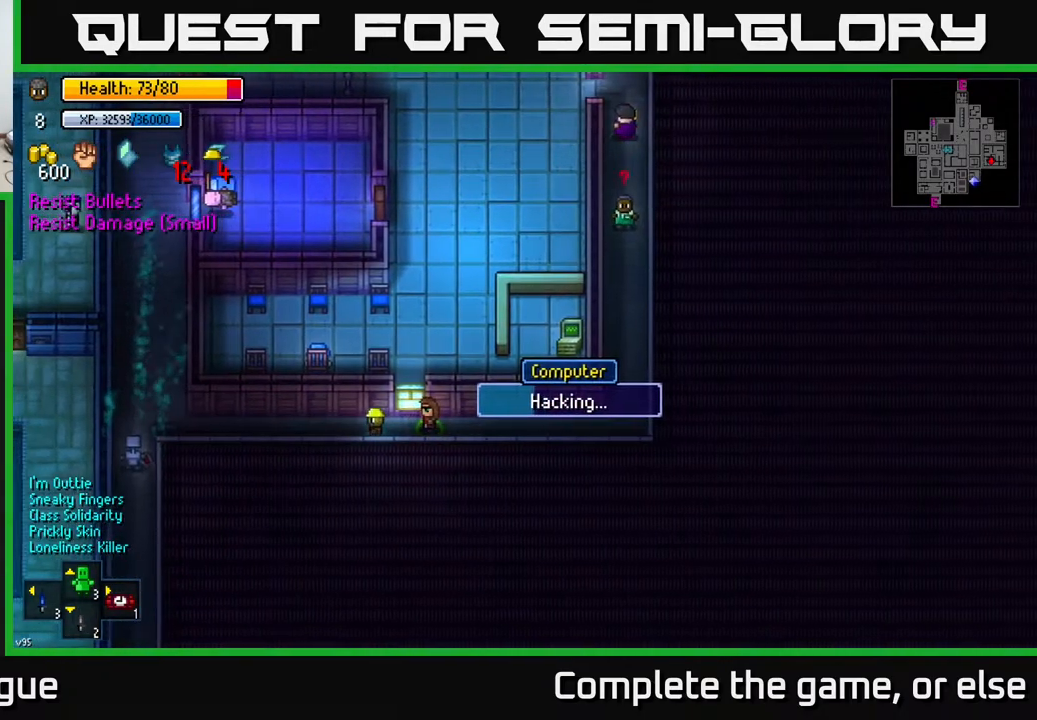
{"buttons": [], "left_stick": "center", "right_stick": "center", "events": []}
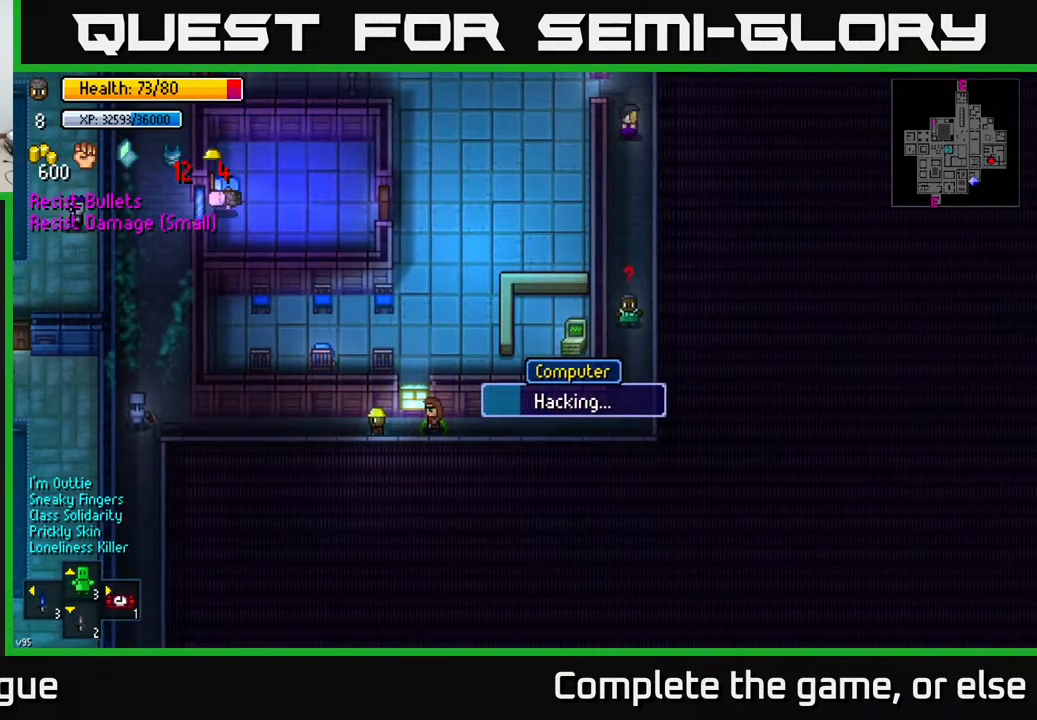
{"buttons": [], "left_stick": "left", "right_stick": "center", "events": [[33, "left_stick", "left"]]}
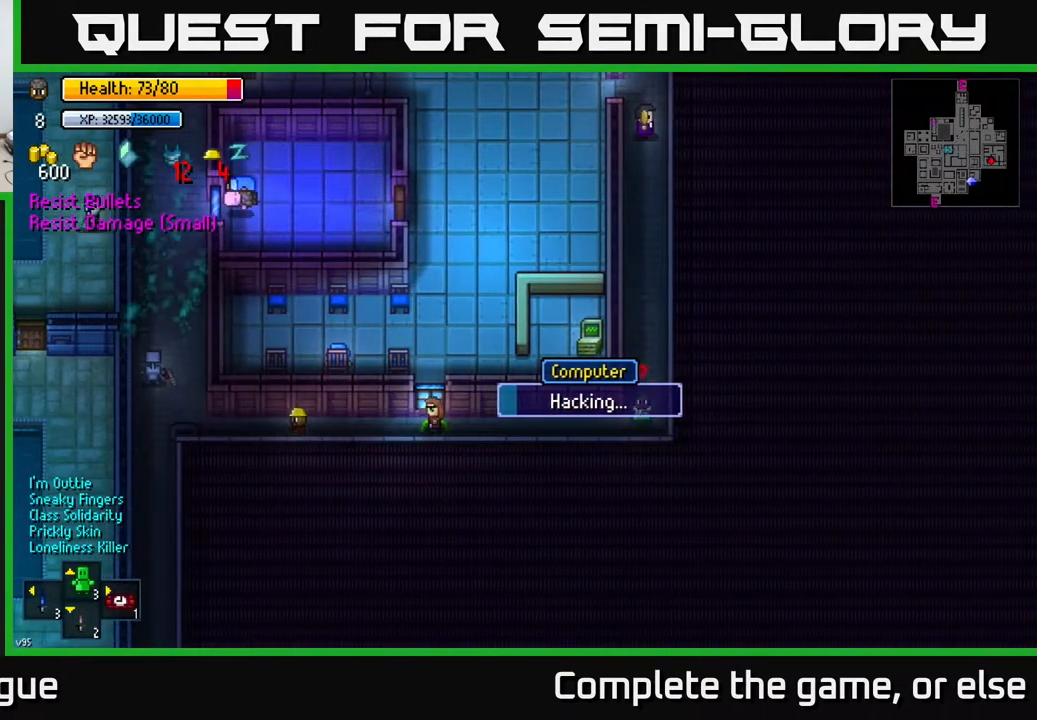
{"buttons": [], "left_stick": "left", "right_stick": "center", "events": []}
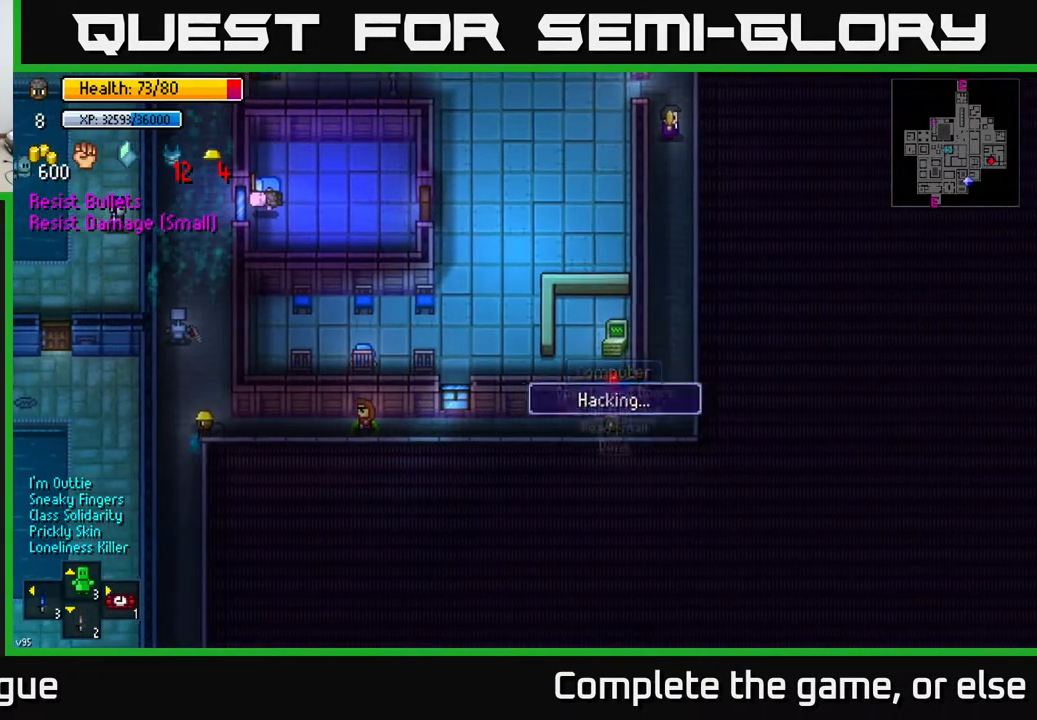
{"buttons": [], "left_stick": "down", "right_stick": "center", "events": [[133, "left_stick", "down"]]}
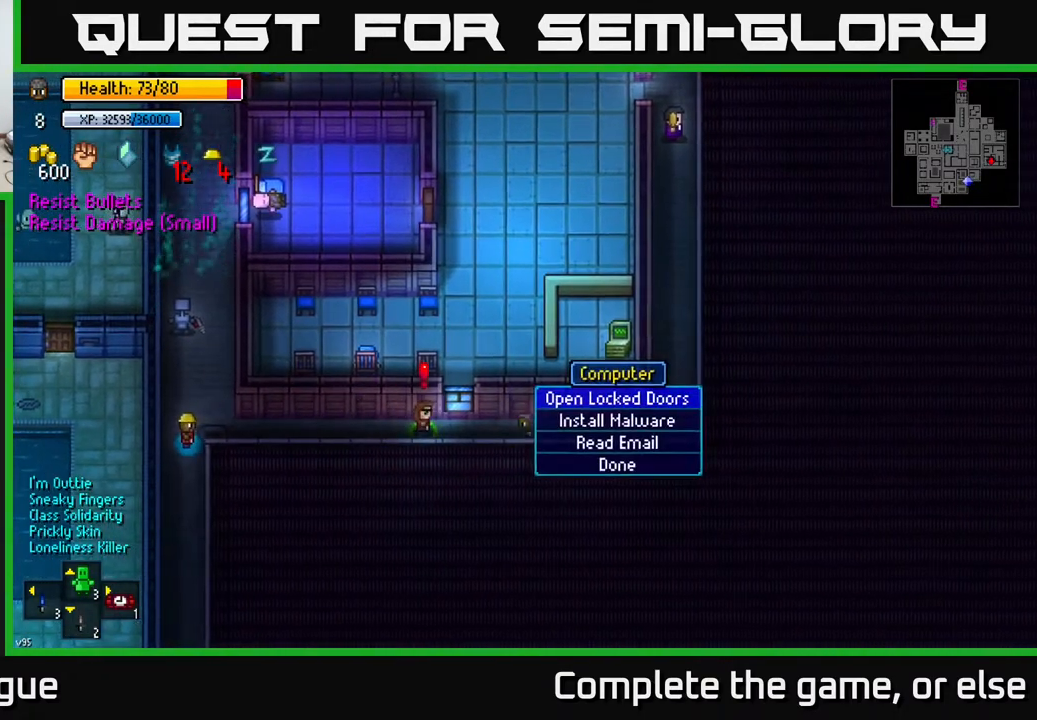
{"buttons": [], "left_stick": "down-left", "right_stick": "center", "events": [[17, "left_stick", "center"], [50, "A", "down"], [100, "A", "up"], [433, "B", "down"], [433, "left_stick", "down-left"], [500, "B", "up"]]}
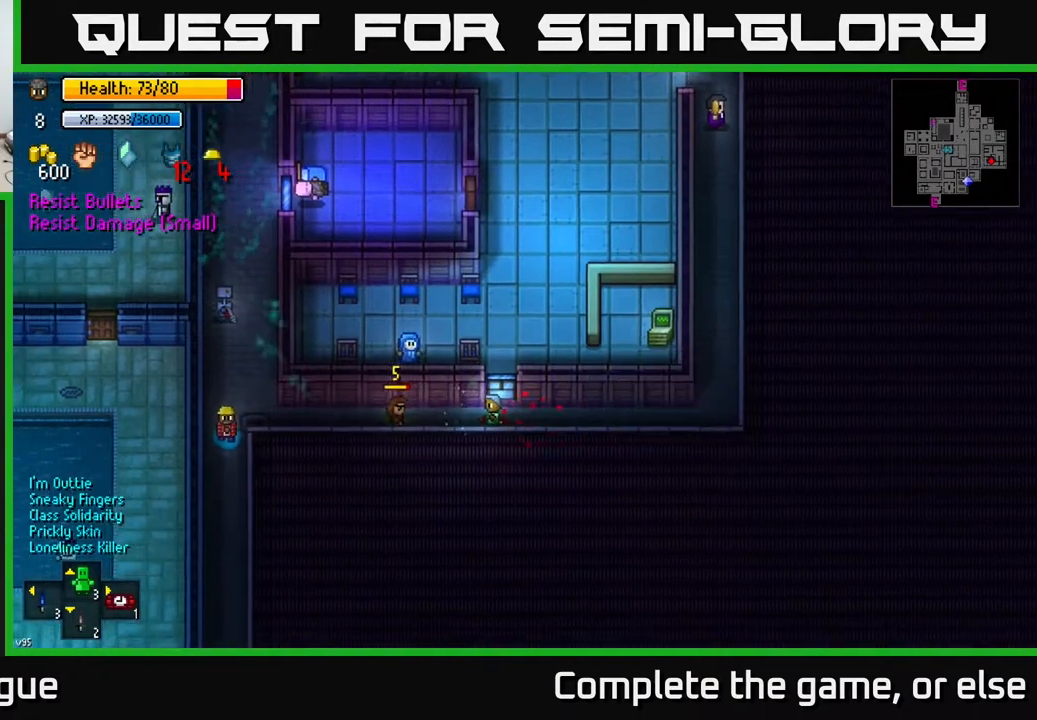
{"buttons": [], "left_stick": "down", "right_stick": "down", "events": [[150, "left_stick", "down"], [467, "right_stick", "down"]]}
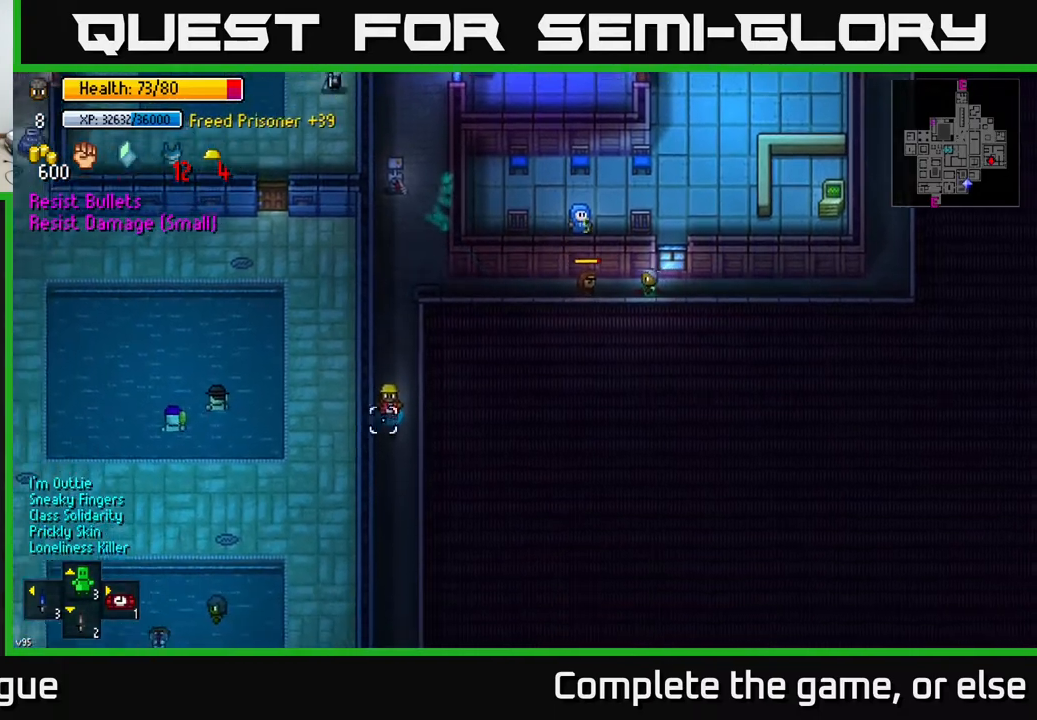
{"buttons": [], "left_stick": "down", "right_stick": "down", "events": []}
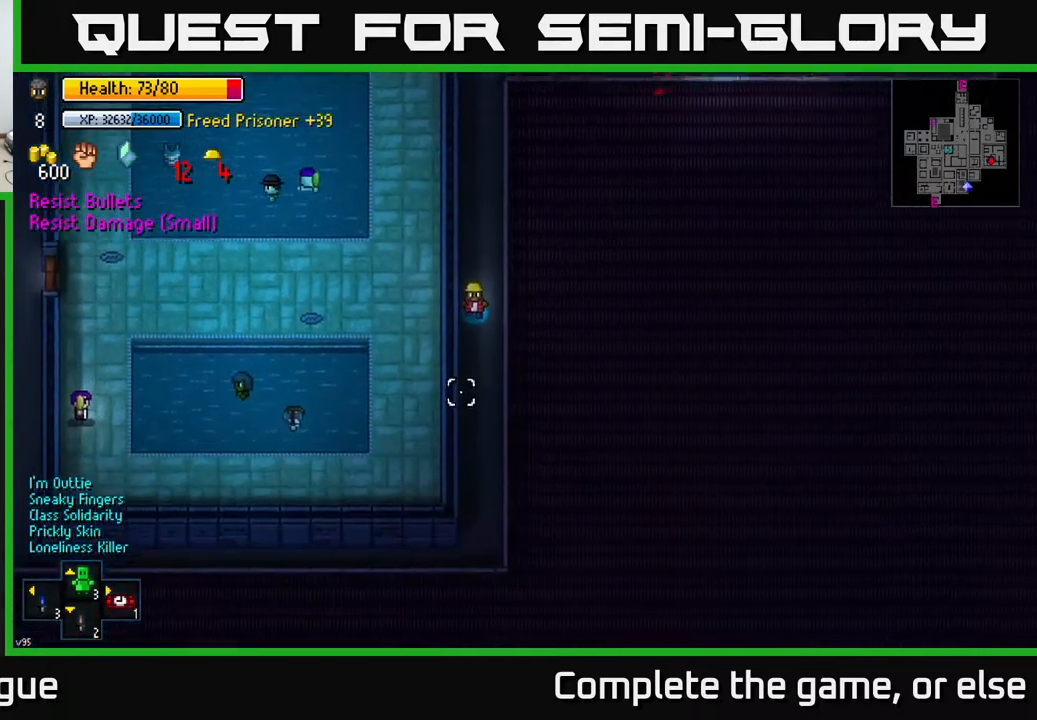
{"buttons": [], "left_stick": "down", "right_stick": "left", "events": [[417, "right_stick", "left"]]}
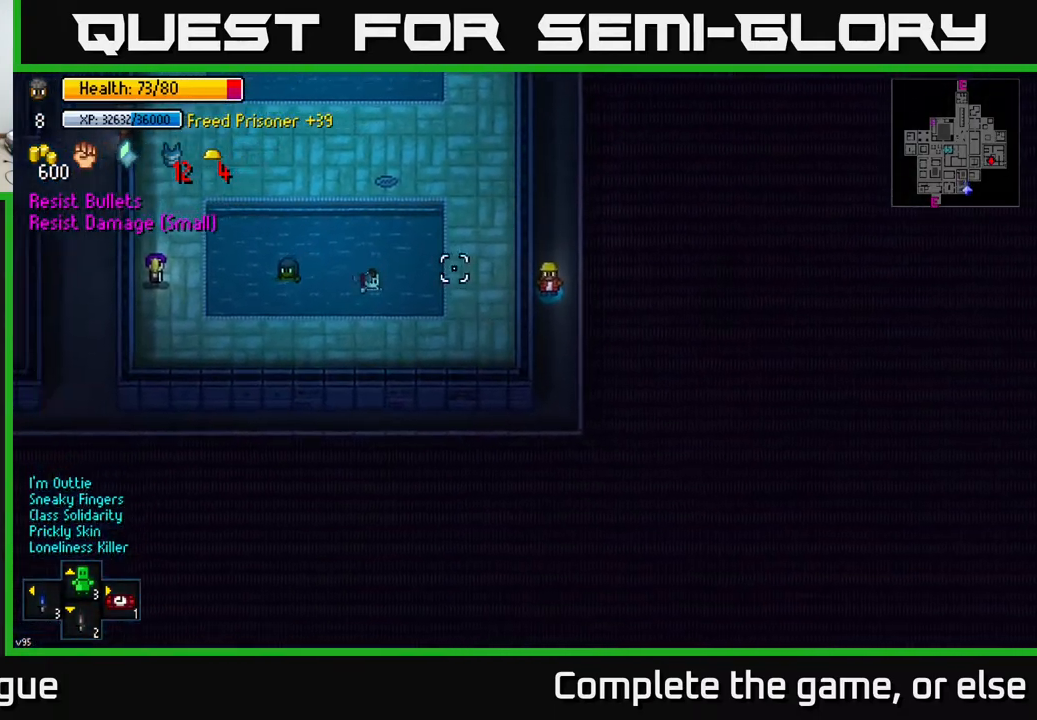
{"buttons": [], "left_stick": "down", "right_stick": "up-left", "events": [[100, "right_stick", "up-left"]]}
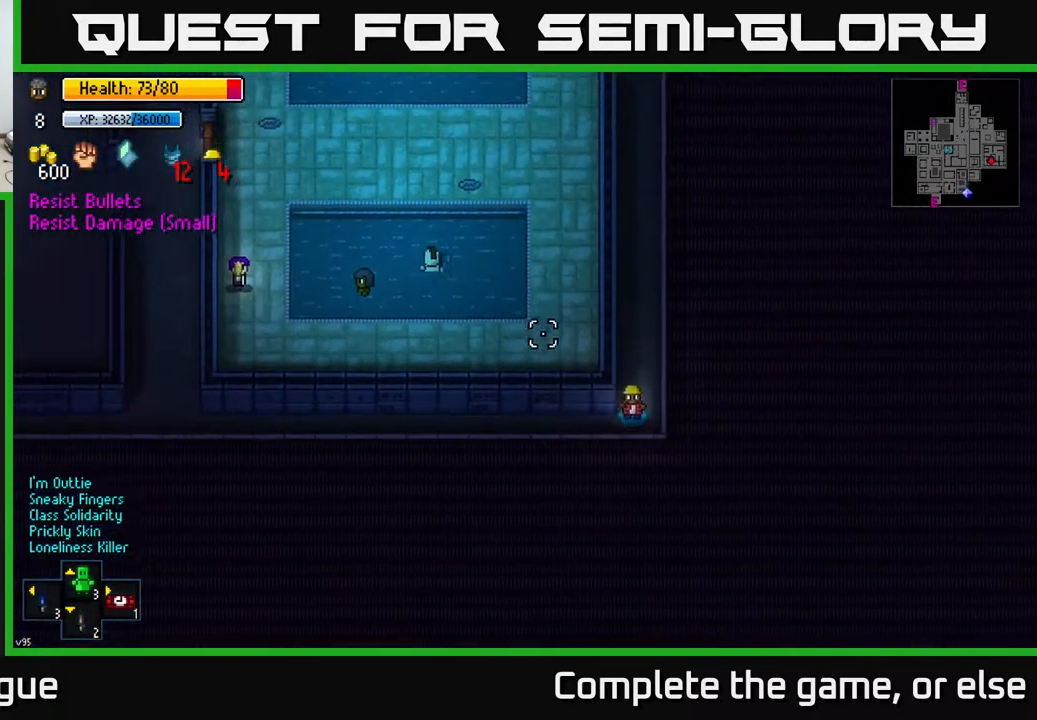
{"buttons": [], "left_stick": "left", "right_stick": "up-left", "events": [[33, "left_stick", "down-left"], [150, "left_stick", "left"]]}
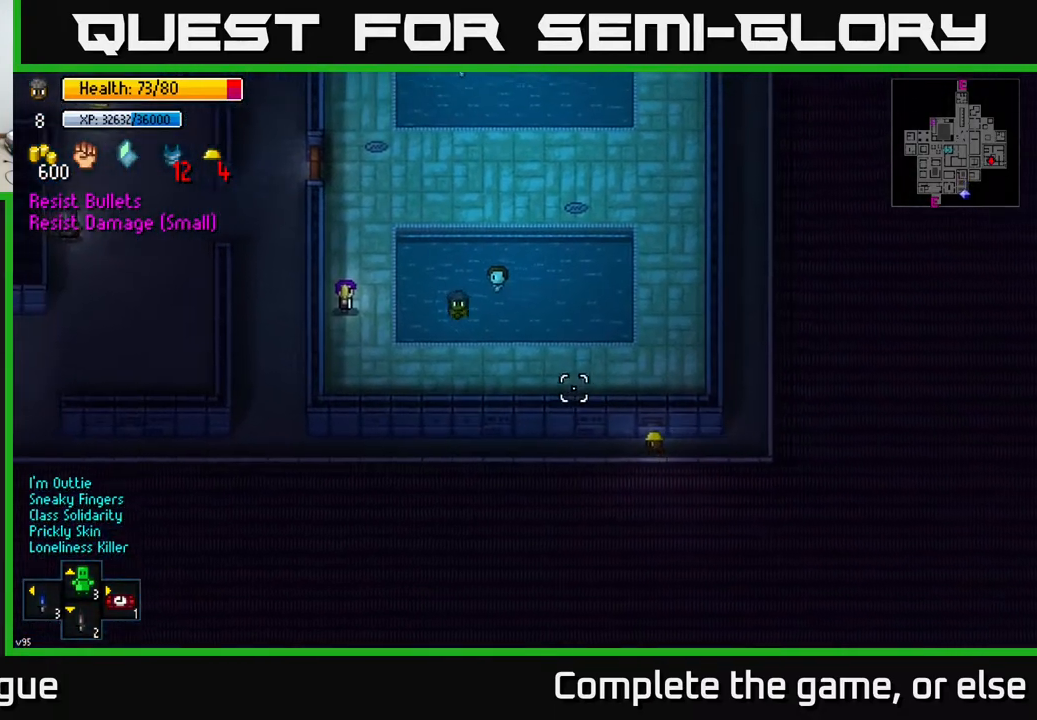
{"buttons": [], "left_stick": "left", "right_stick": "up-right", "events": [[167, "right_stick", "up-right"]]}
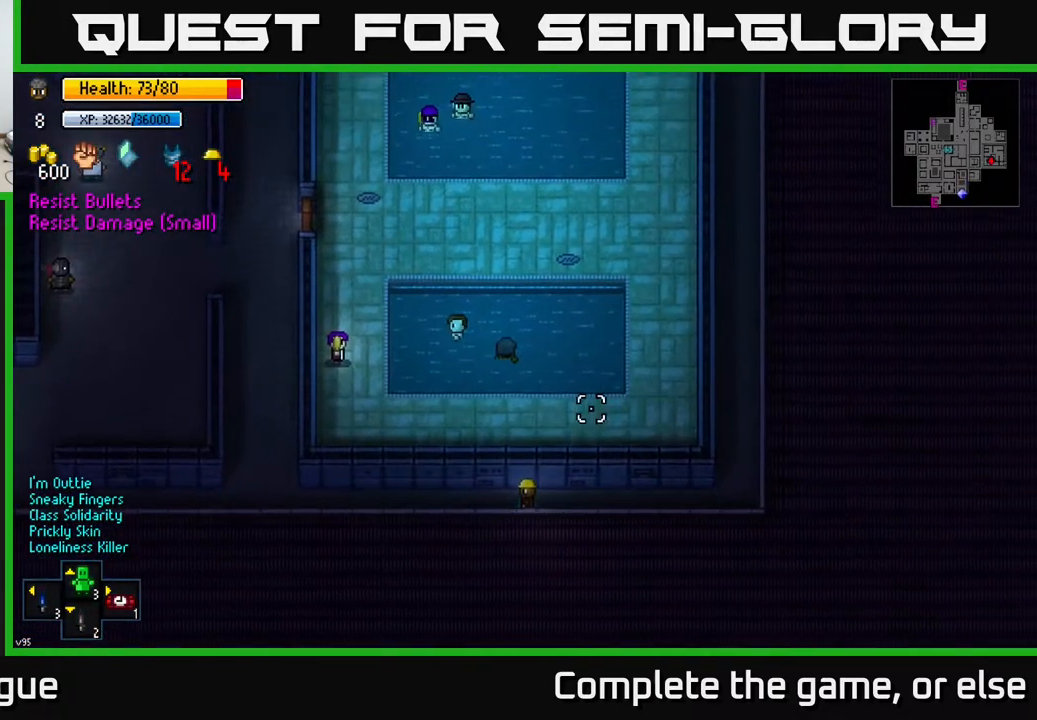
{"buttons": [], "left_stick": "left", "right_stick": "up", "events": [[200, "right_stick", "up"]]}
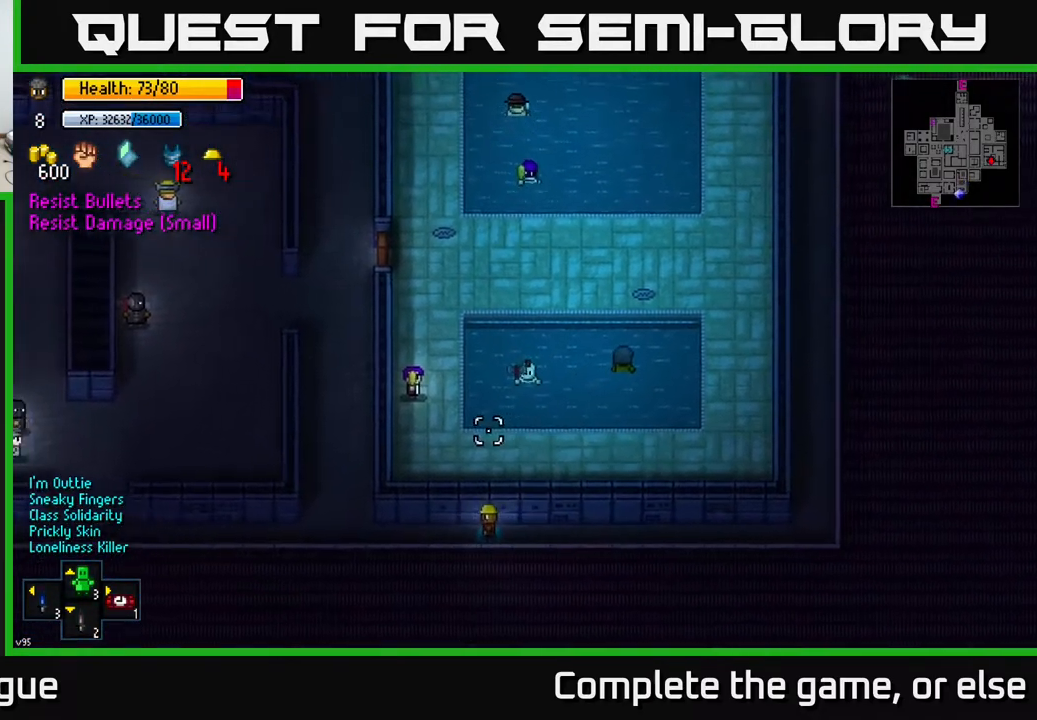
{"buttons": [], "left_stick": "up-left", "right_stick": "up", "events": [[450, "left_stick", "up-left"]]}
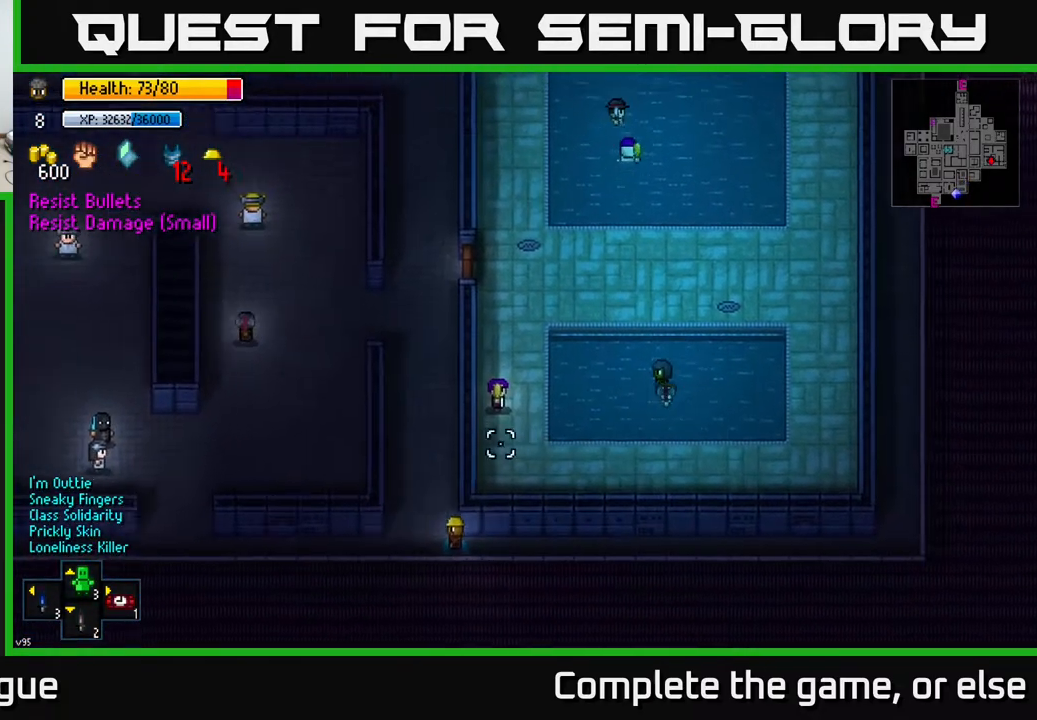
{"buttons": [], "left_stick": "up", "right_stick": "up", "events": [[67, "left_stick", "up"]]}
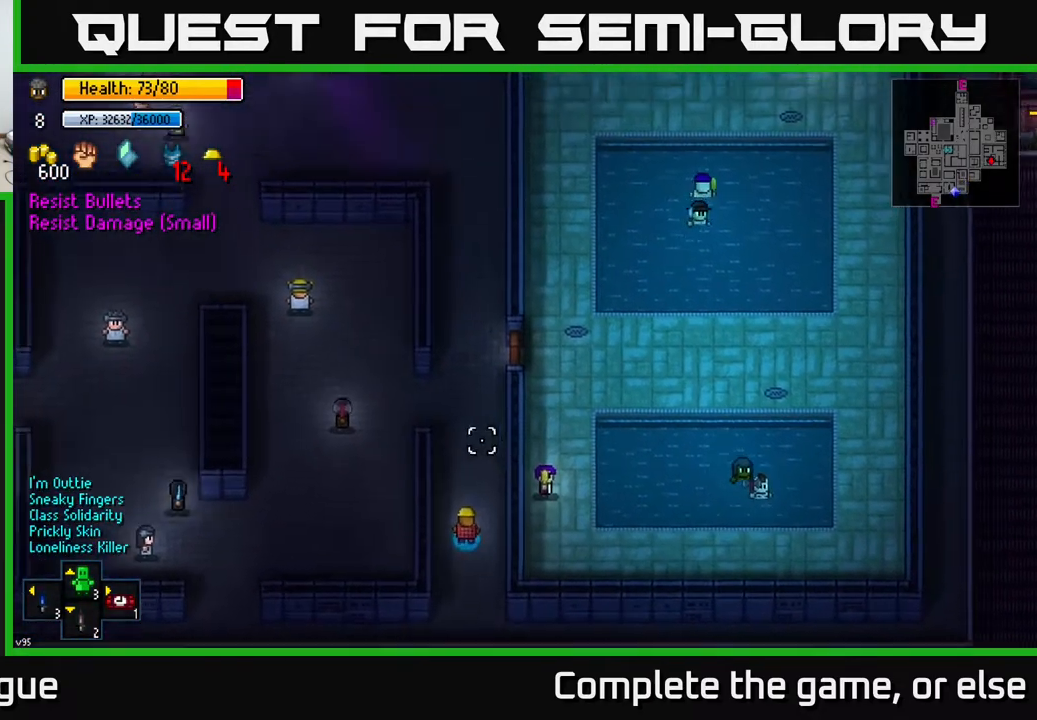
{"buttons": [], "left_stick": "up", "right_stick": "up", "events": []}
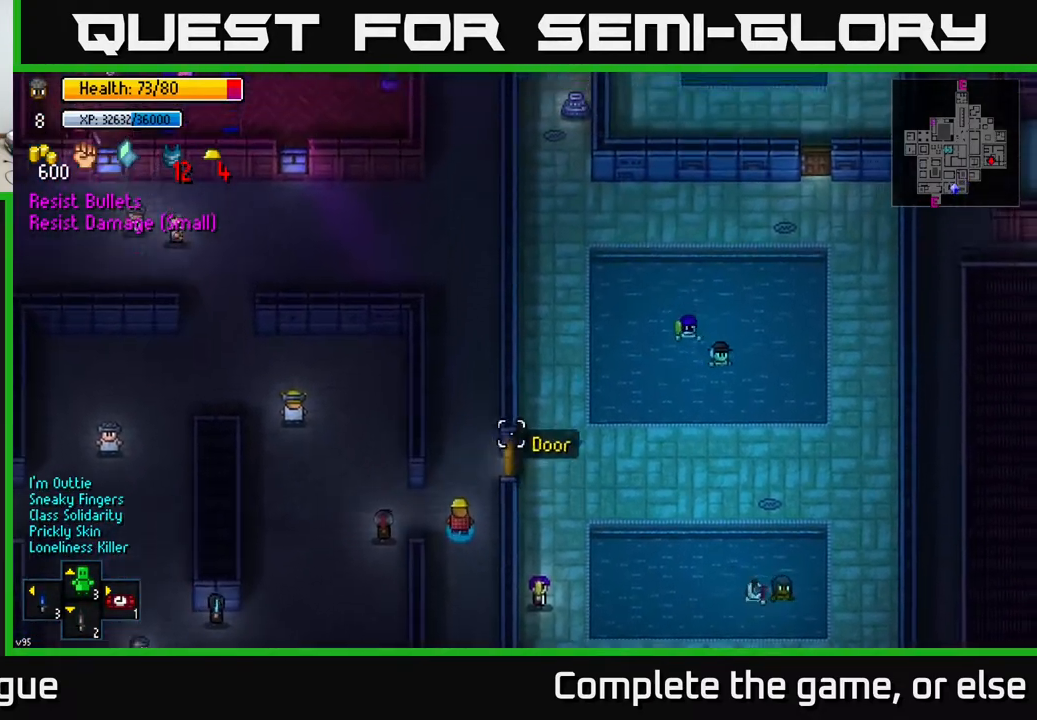
{"buttons": [], "left_stick": "up", "right_stick": "up", "events": []}
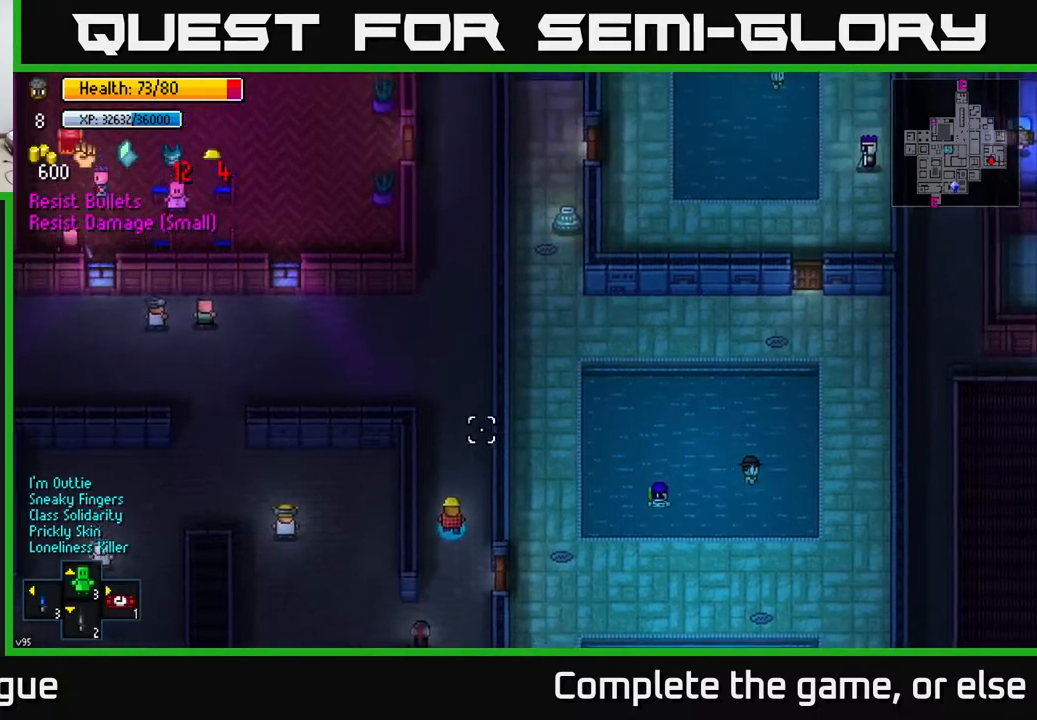
{"buttons": [], "left_stick": "up", "right_stick": "center", "events": [[100, "right_stick", "center"]]}